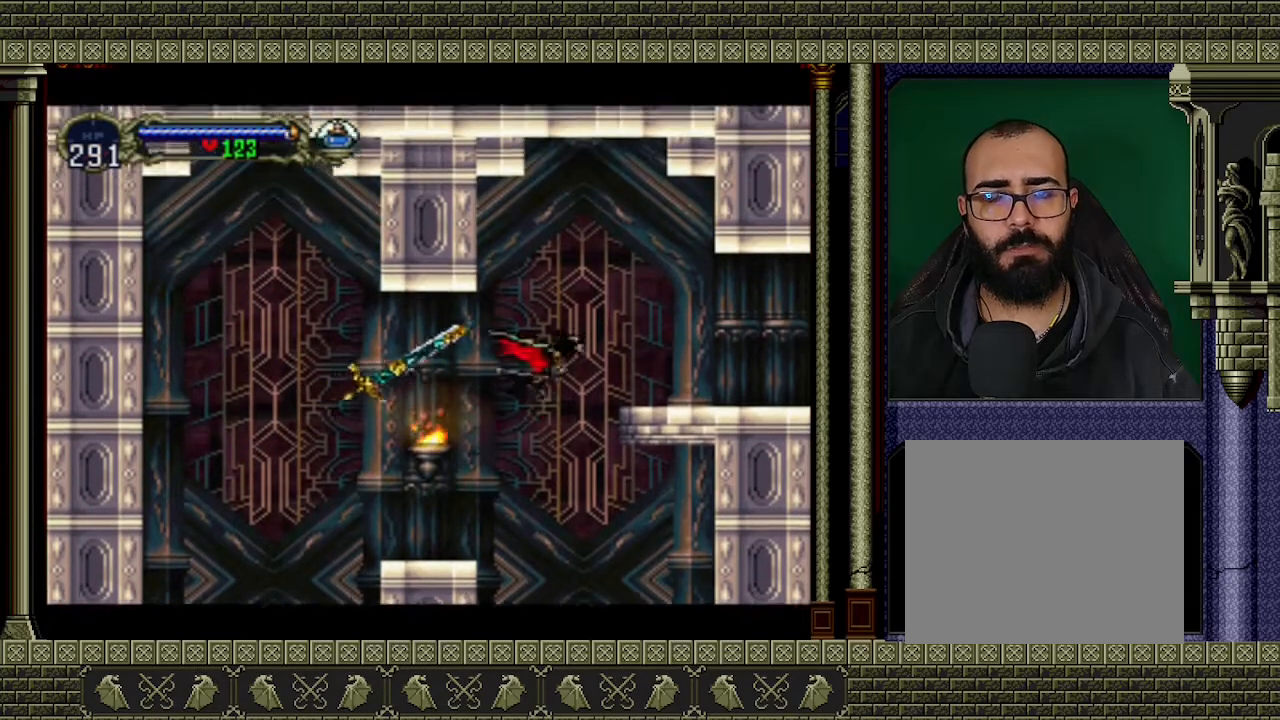
Gameplay with a controller (Xbox layout); each line is a JSON object with the inputs held at the frame after it. "events" lists button and stick changes between this image and that frame as [ms after this image, input, new state], when the widget could be followed in between. Not read: L3 R3 right_stick.
{"buttons": ["A"], "left_stick": "right", "events": [[100, "A", "down"], [233, "left_stick", "up-left"], [333, "left_stick", "down-left"], [500, "left_stick", "right"]]}
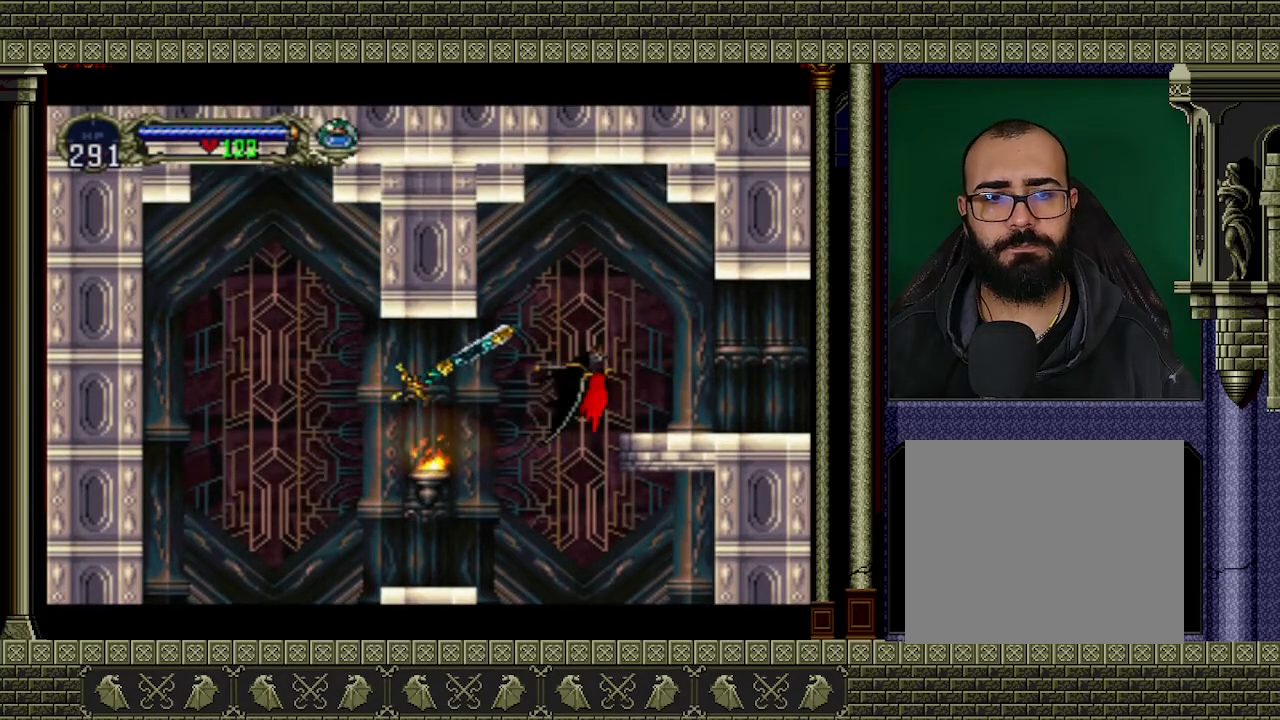
{"buttons": [], "left_stick": "center", "events": [[133, "left_stick", "center"], [200, "A", "up"]]}
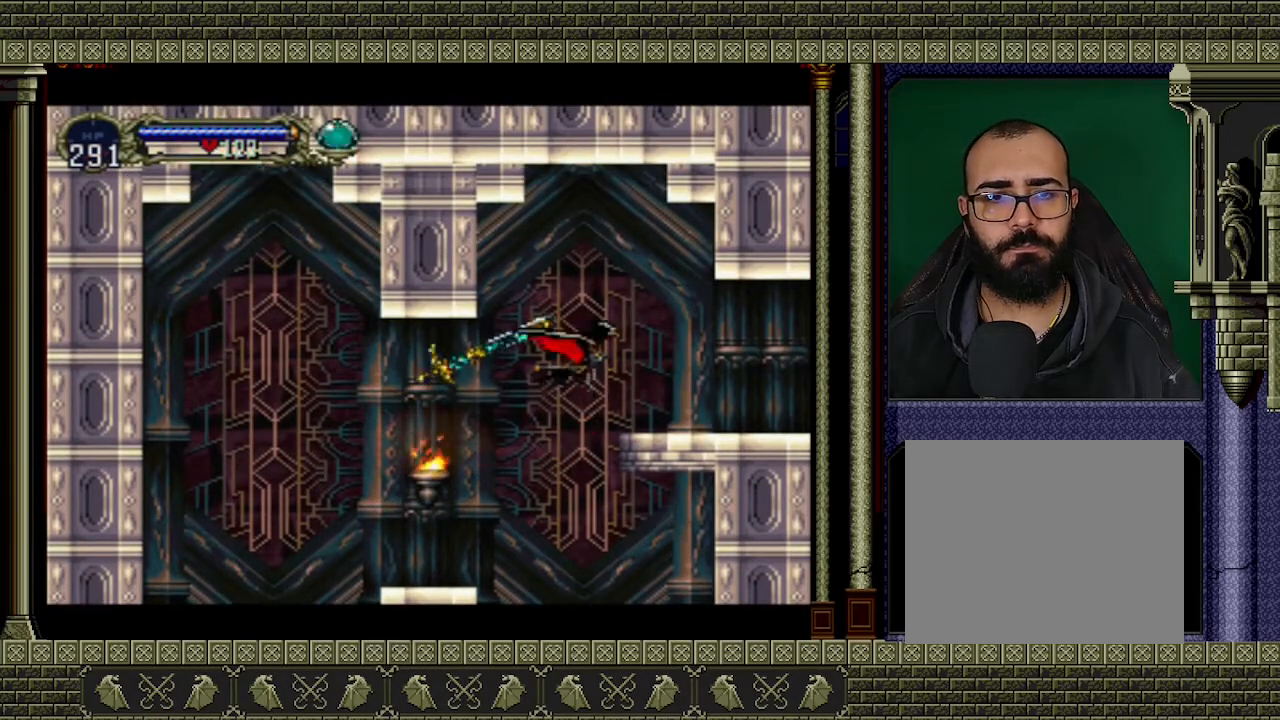
{"buttons": ["A"], "left_stick": "right", "events": [[133, "A", "down"], [200, "left_stick", "up-right"], [300, "left_stick", "up-left"], [367, "left_stick", "down-left"], [500, "left_stick", "right"]]}
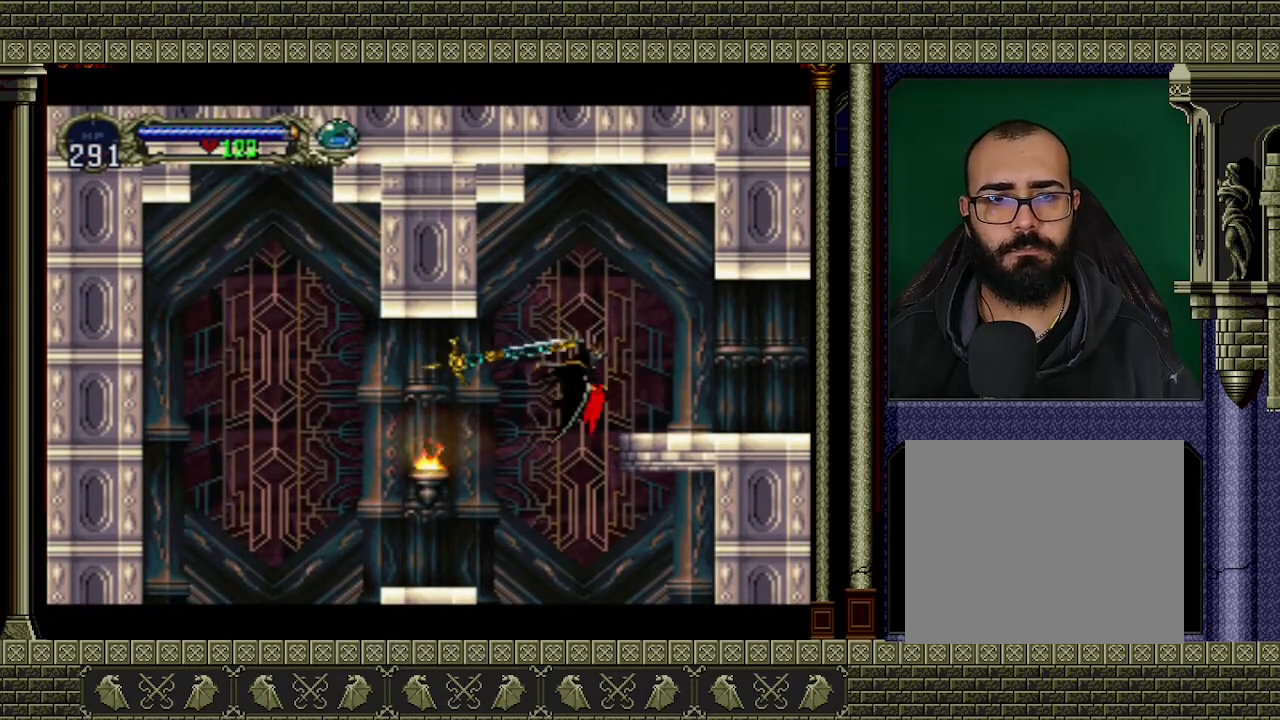
{"buttons": [], "left_stick": "center", "events": [[100, "A", "up"], [100, "left_stick", "center"]]}
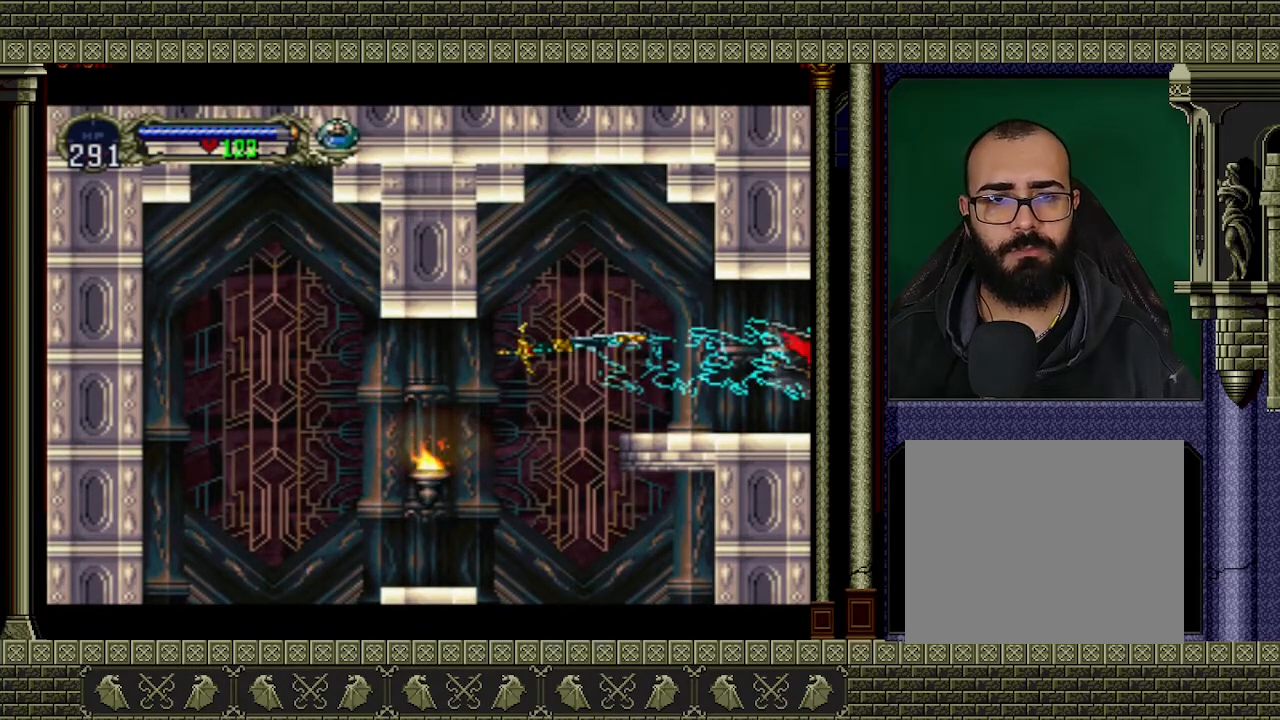
{"buttons": [], "left_stick": "center", "events": []}
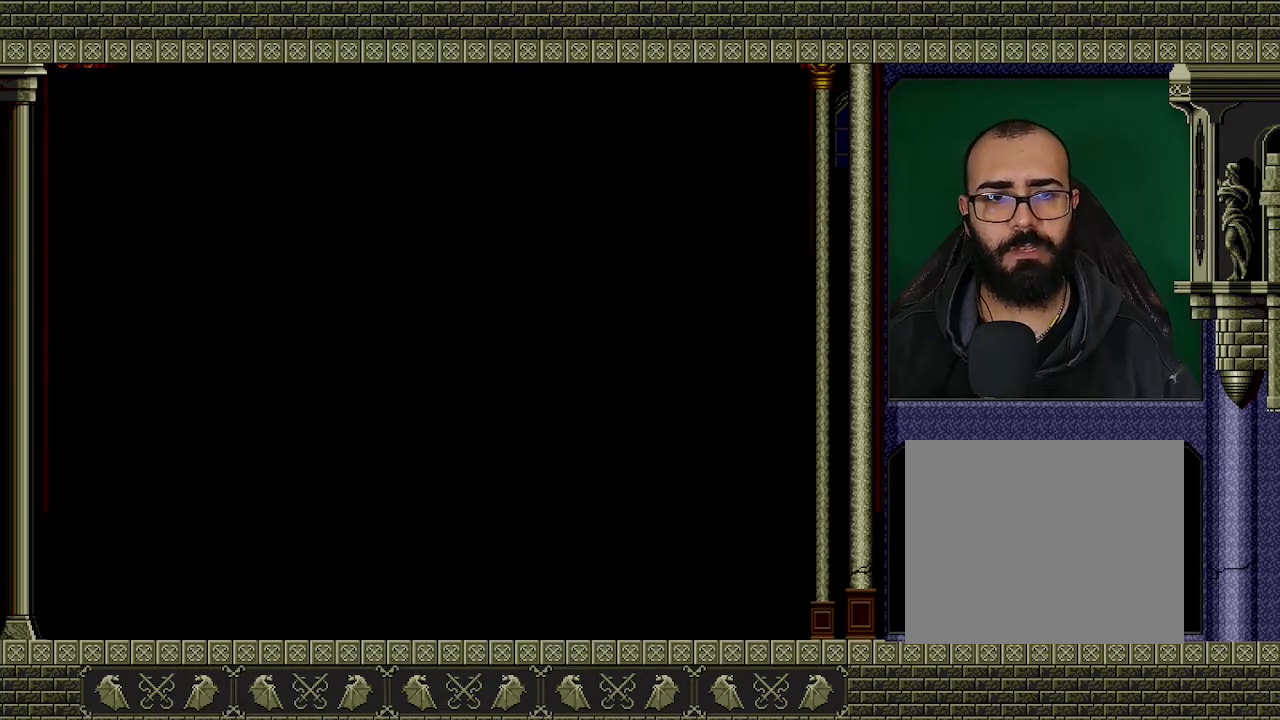
{"buttons": [], "left_stick": "center", "events": []}
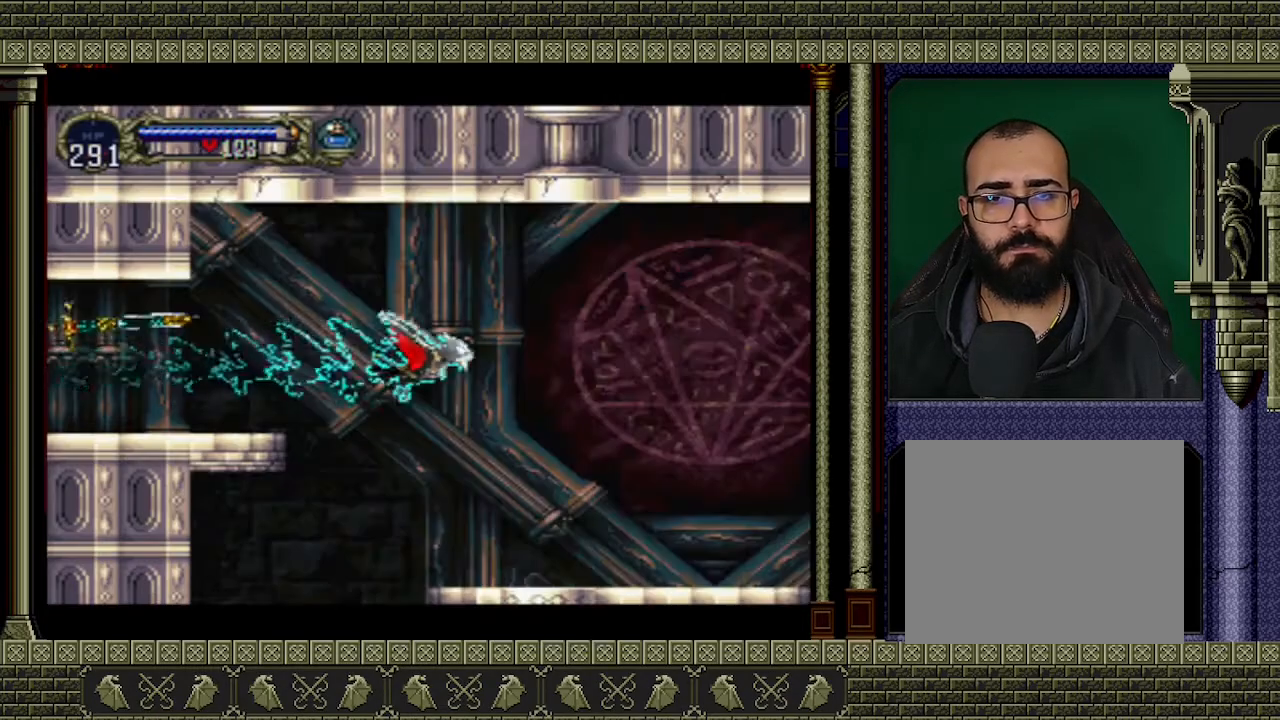
{"buttons": [], "left_stick": "center", "events": []}
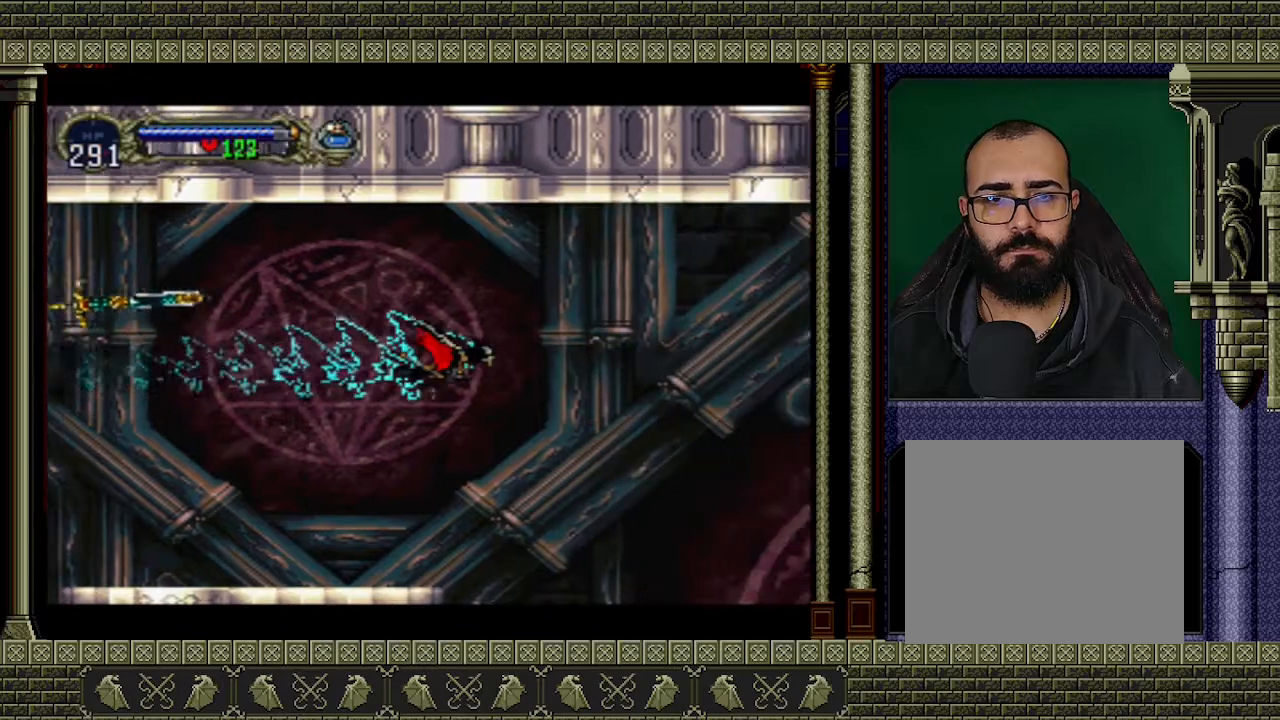
{"buttons": [], "left_stick": "center", "events": []}
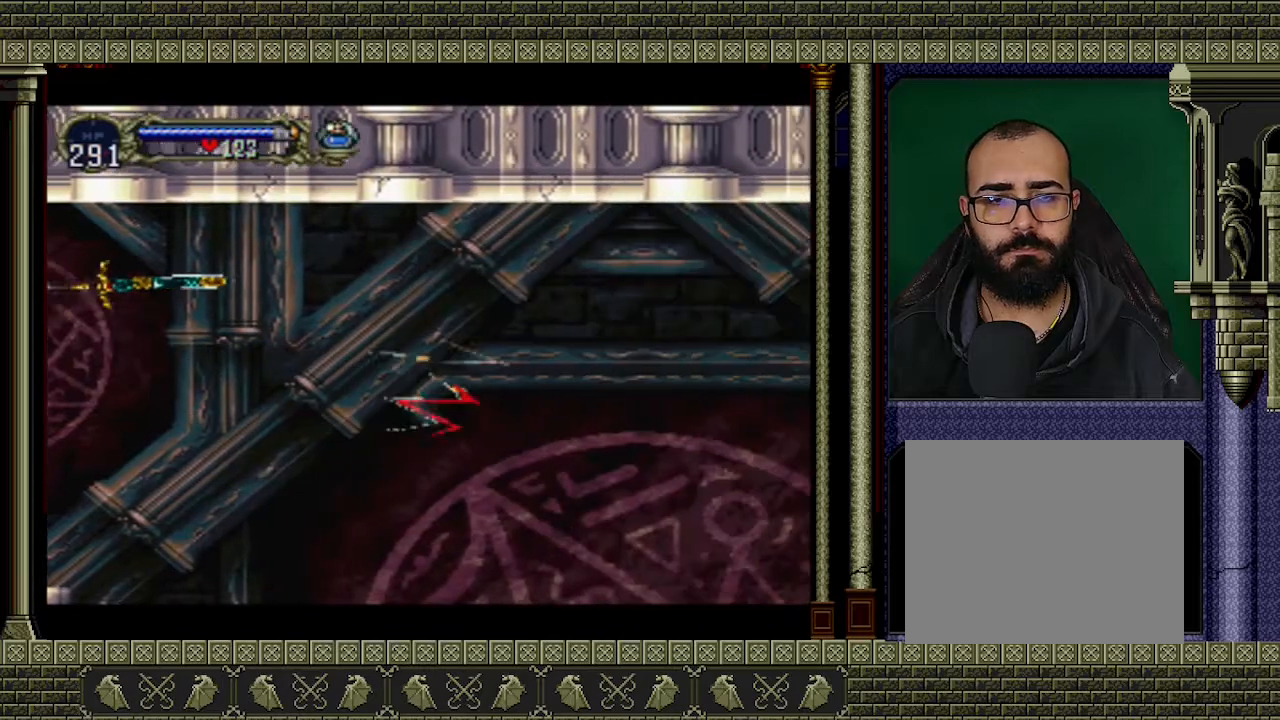
{"buttons": [], "left_stick": "center", "events": []}
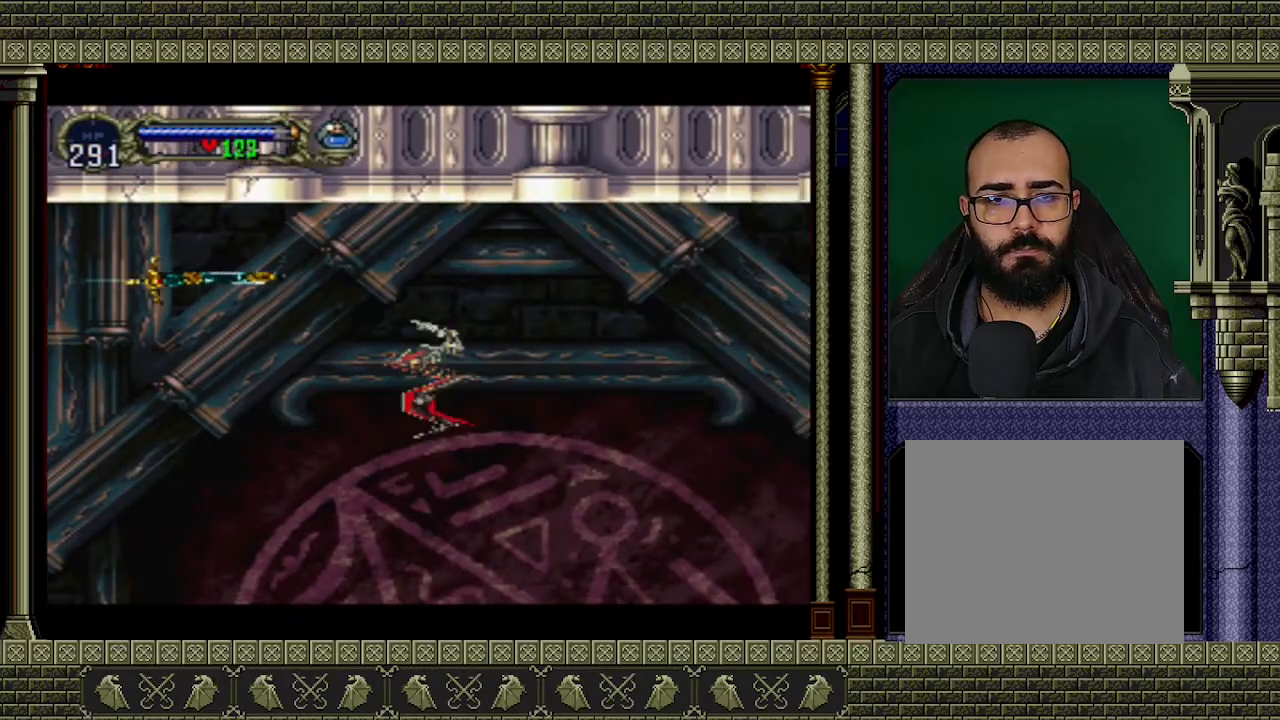
{"buttons": [], "left_stick": "center", "events": []}
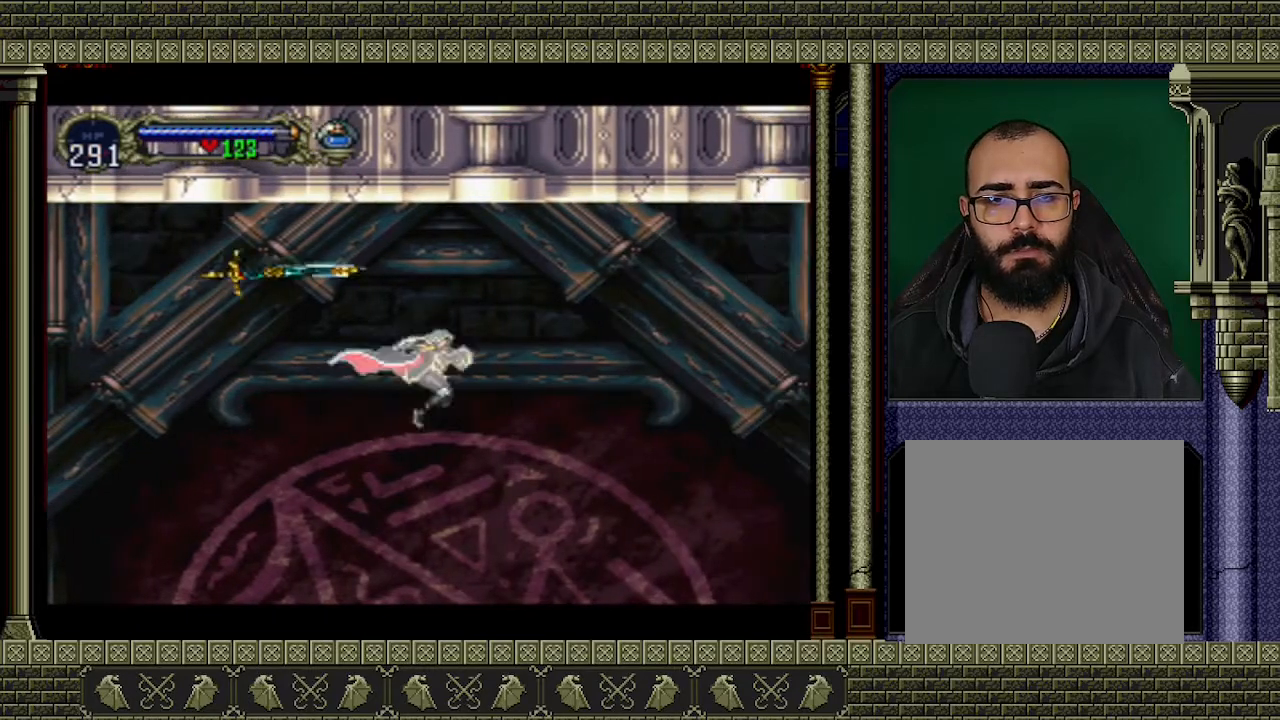
{"buttons": [], "left_stick": "center", "events": []}
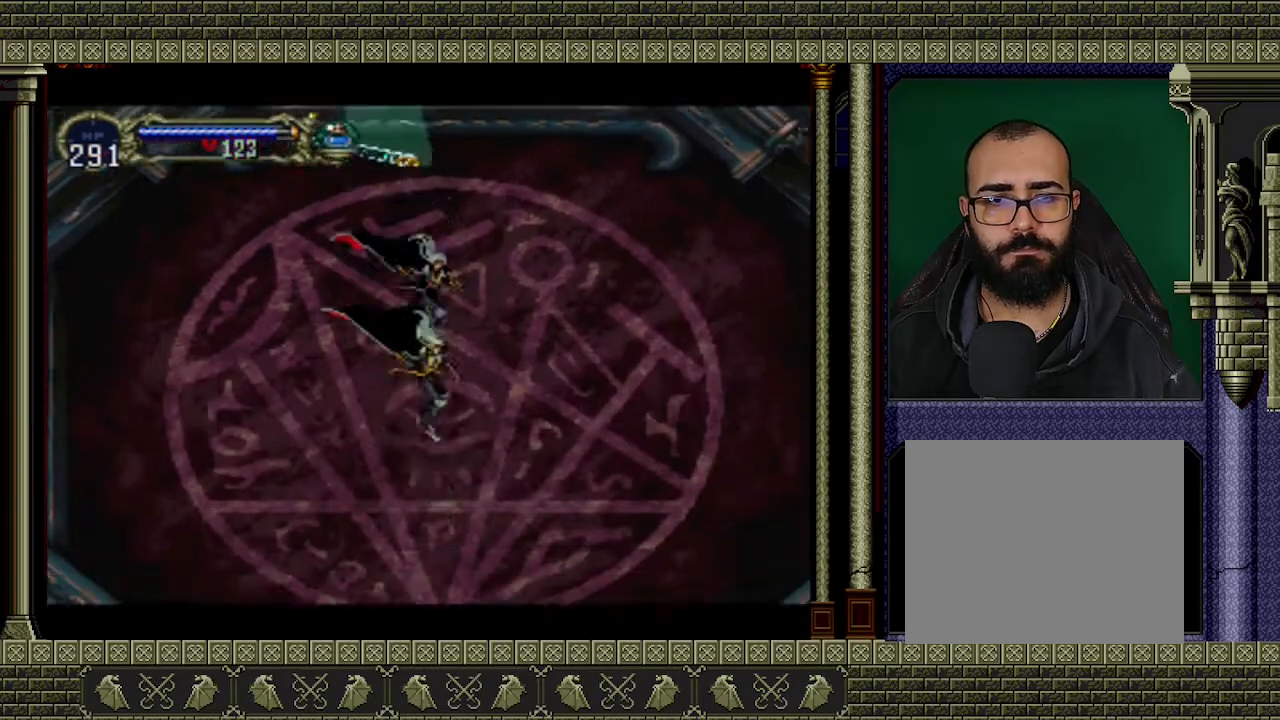
{"buttons": [], "left_stick": "center", "events": []}
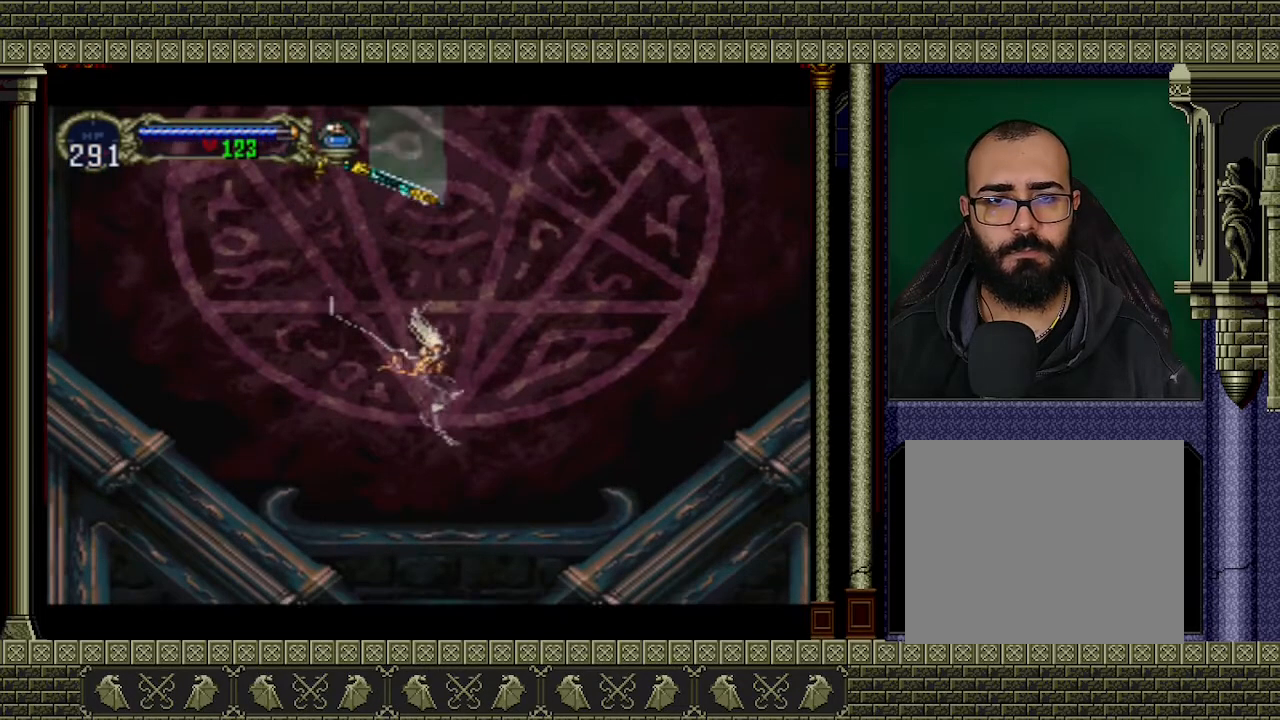
{"buttons": [], "left_stick": "down", "events": [[333, "left_stick", "down"]]}
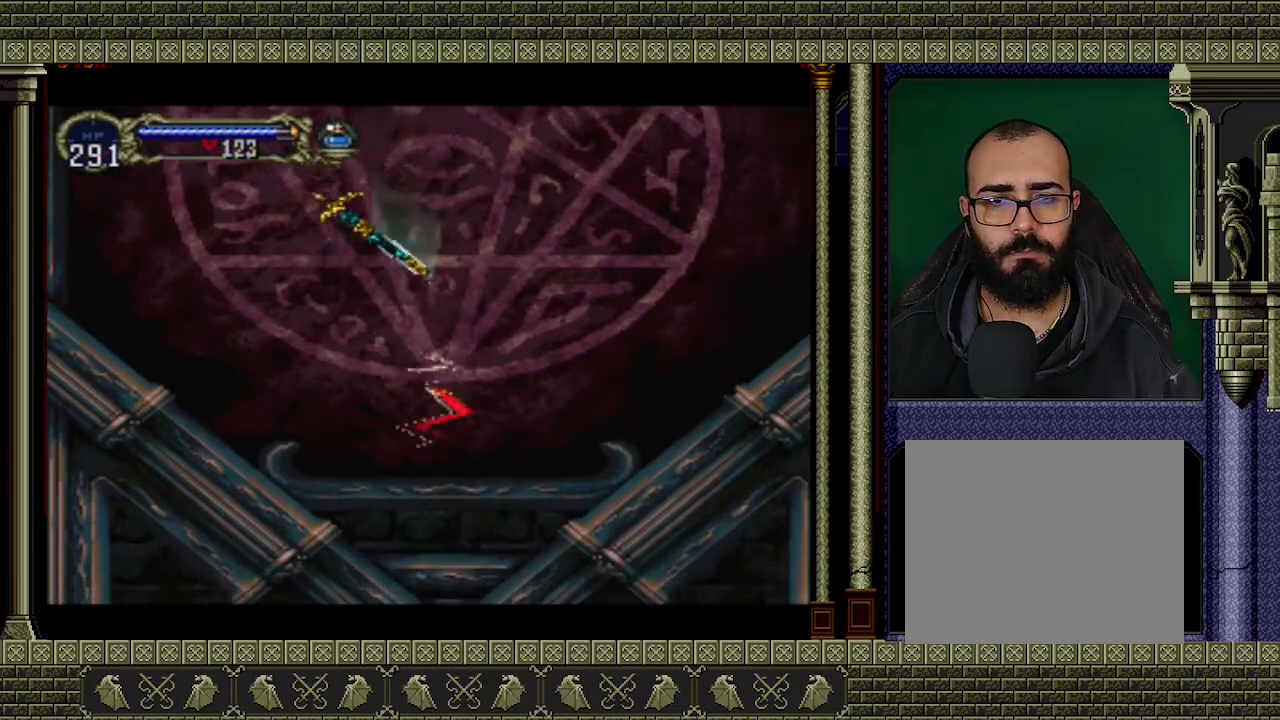
{"buttons": [], "left_stick": "down", "events": []}
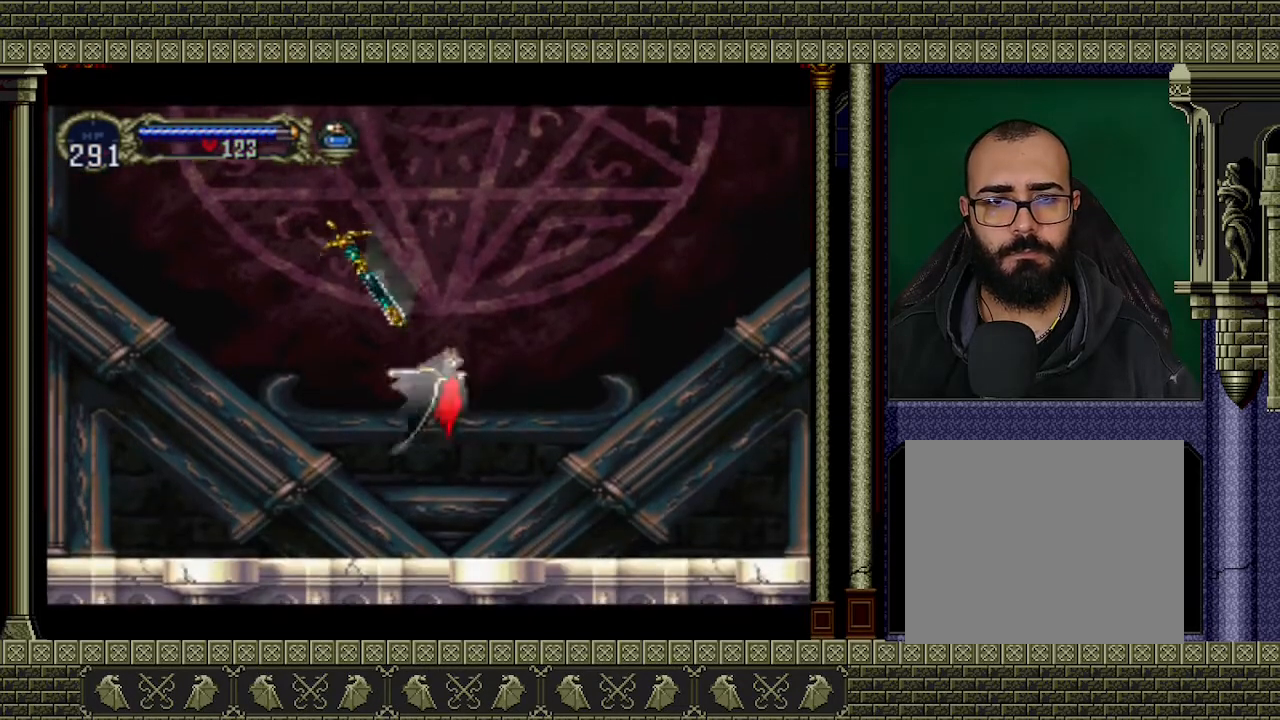
{"buttons": ["A"], "left_stick": "left", "events": [[133, "left_stick", "center"], [167, "A", "down"], [267, "left_stick", "up-right"], [467, "left_stick", "left"]]}
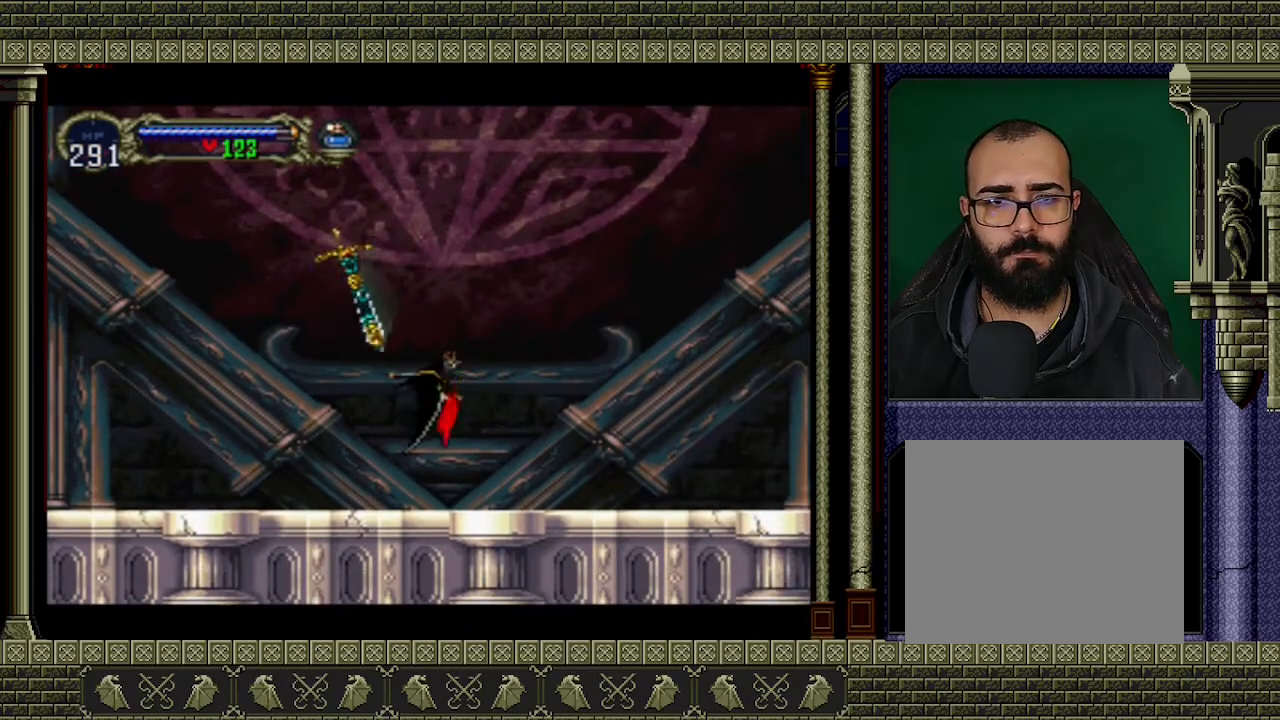
{"buttons": [], "left_stick": "center", "events": [[33, "left_stick", "down-left"], [100, "left_stick", "down-right"], [200, "A", "up"], [200, "left_stick", "center"]]}
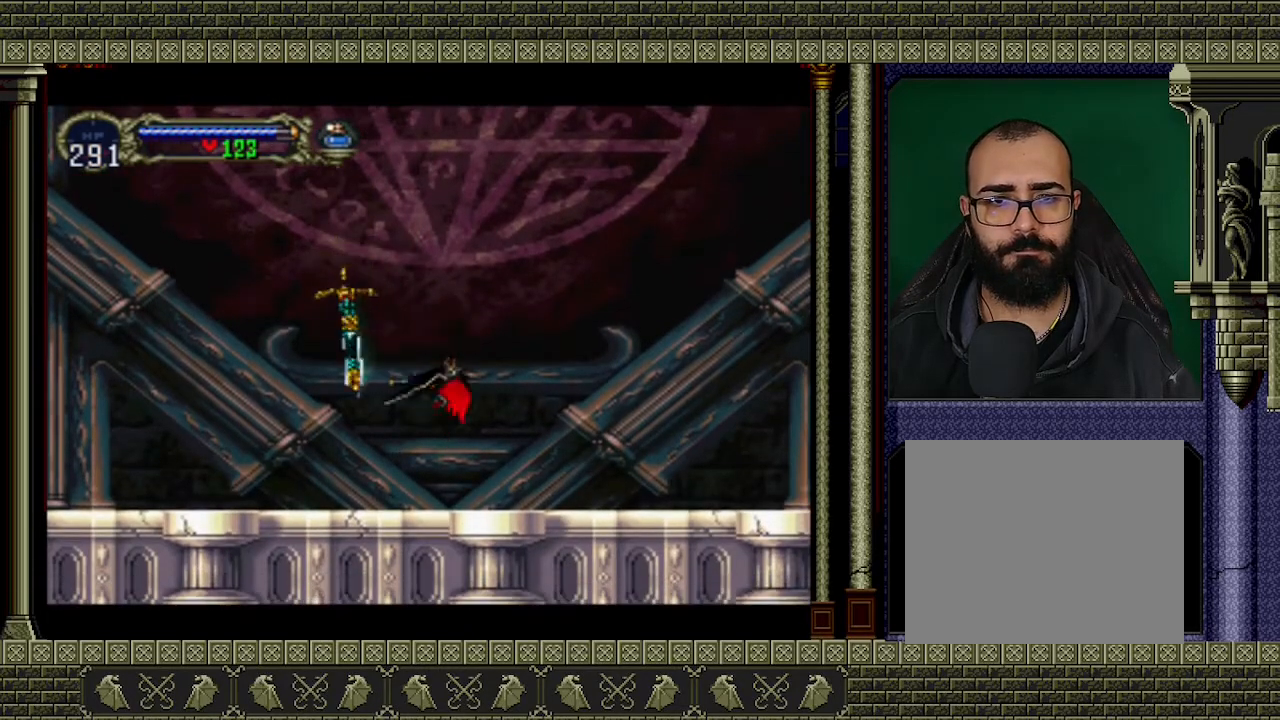
{"buttons": ["A"], "left_stick": "up", "events": [[100, "A", "down"], [100, "left_stick", "right"], [200, "left_stick", "up"], [300, "left_stick", "left"], [400, "left_stick", "down-right"], [500, "left_stick", "up"]]}
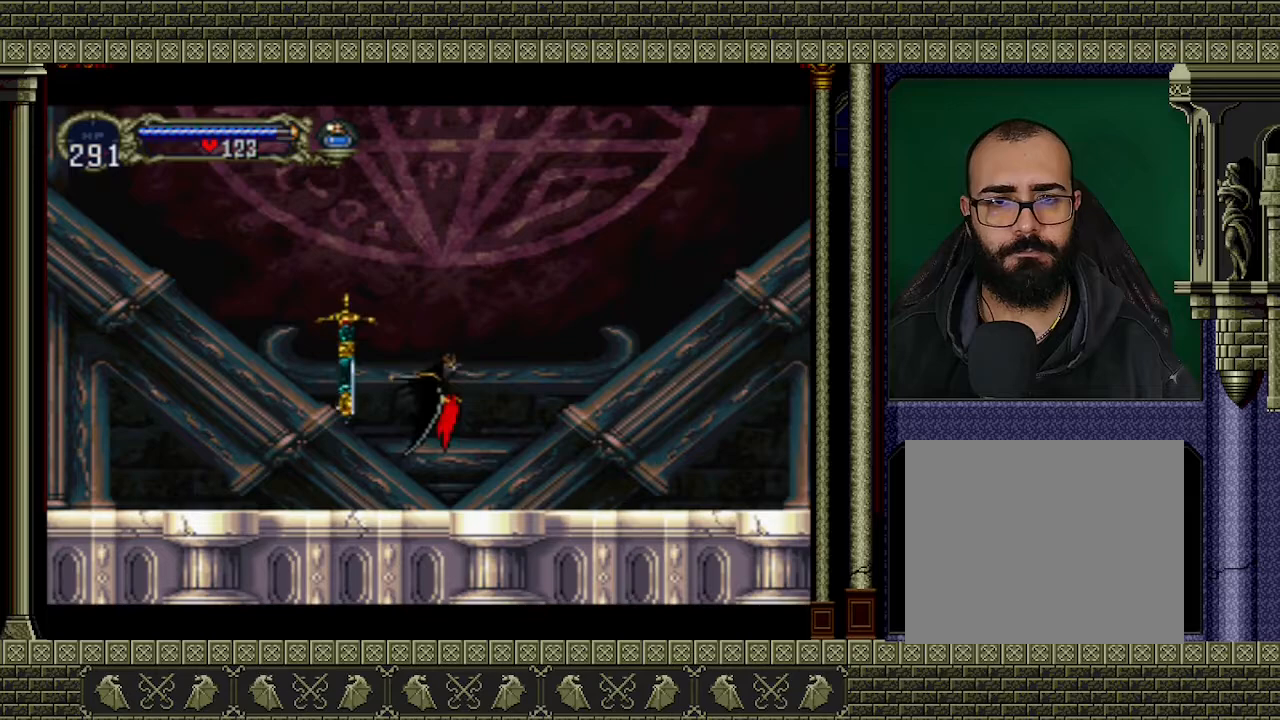
{"buttons": [], "left_stick": "center", "events": [[33, "A", "up"], [33, "left_stick", "center"]]}
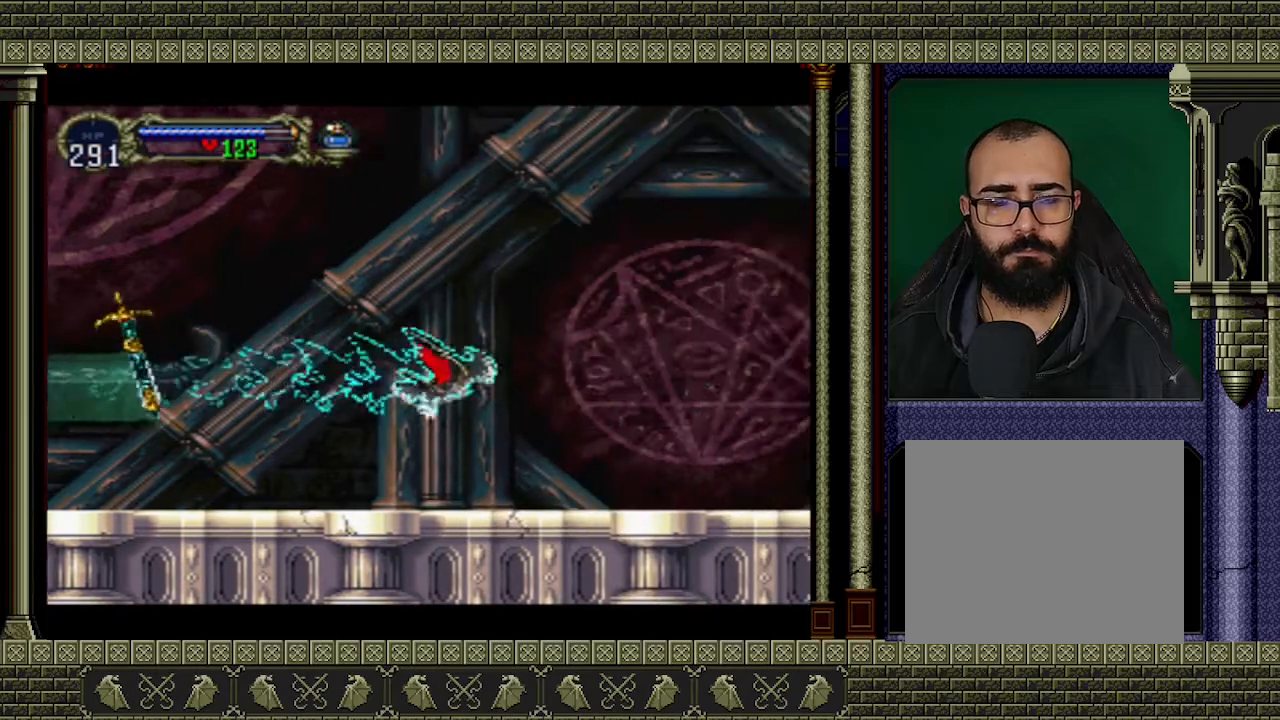
{"buttons": [], "left_stick": "center", "events": []}
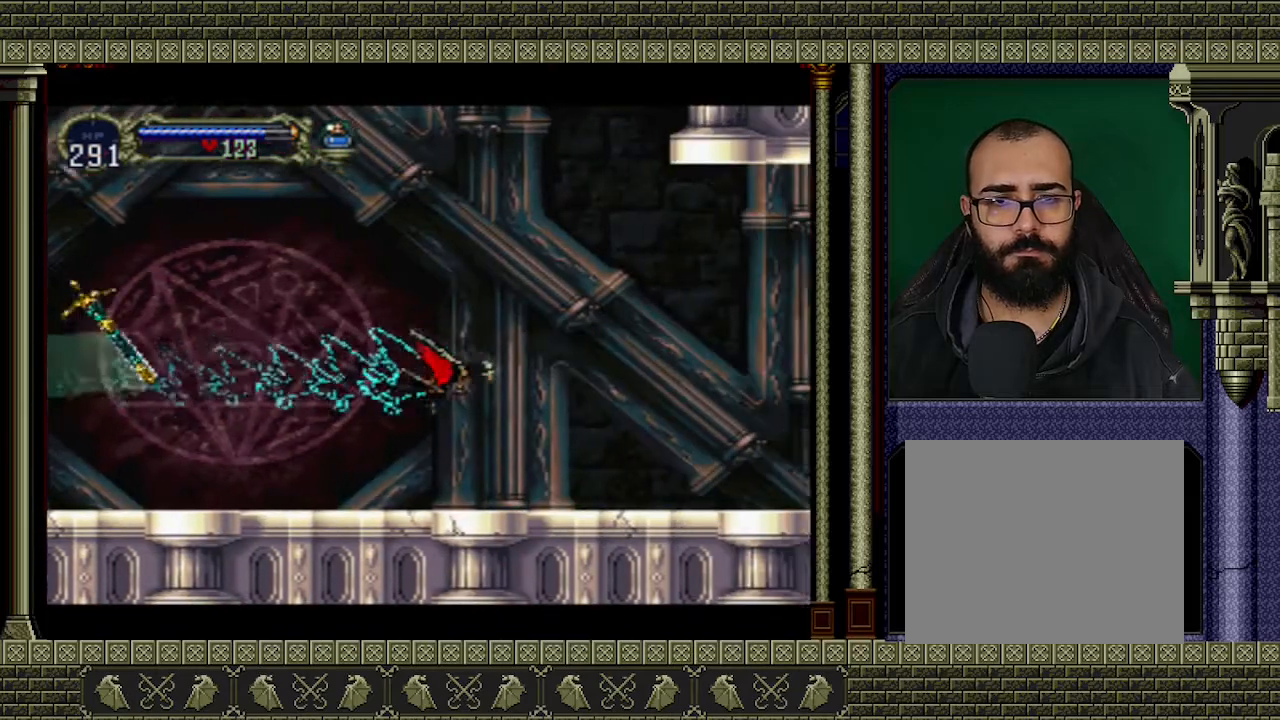
{"buttons": [], "left_stick": "center", "events": []}
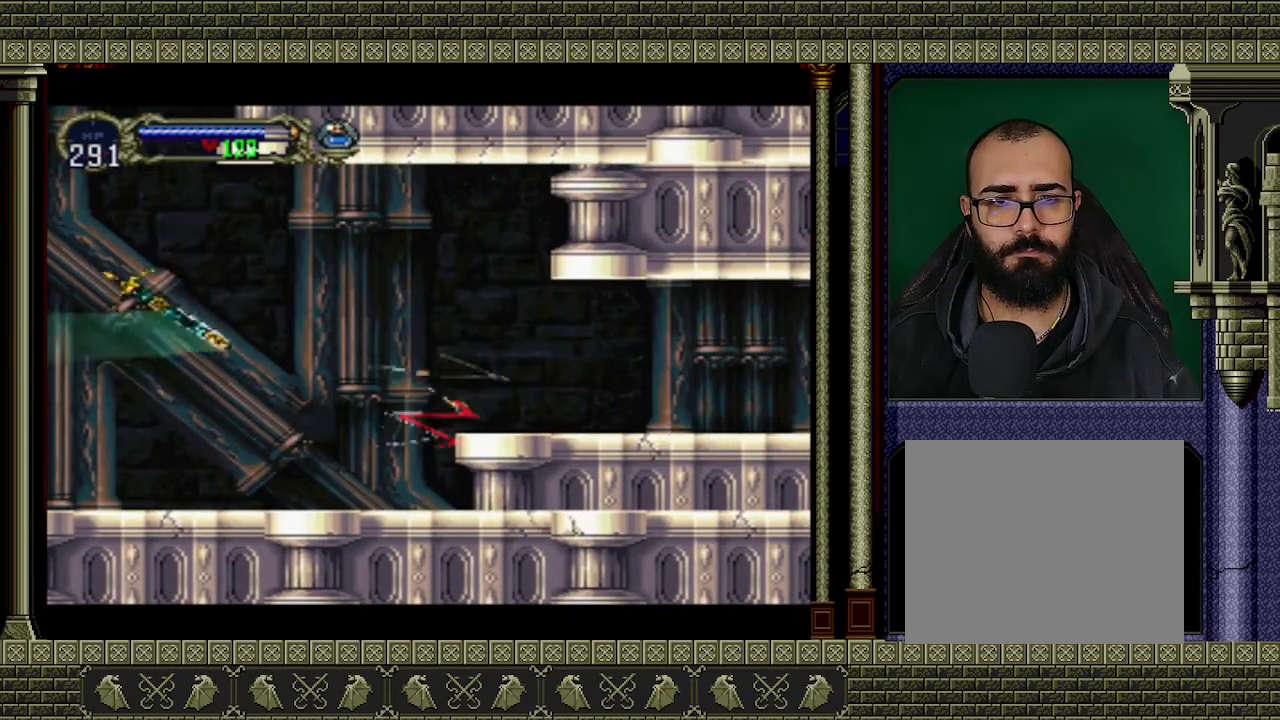
{"buttons": [], "left_stick": "center", "events": []}
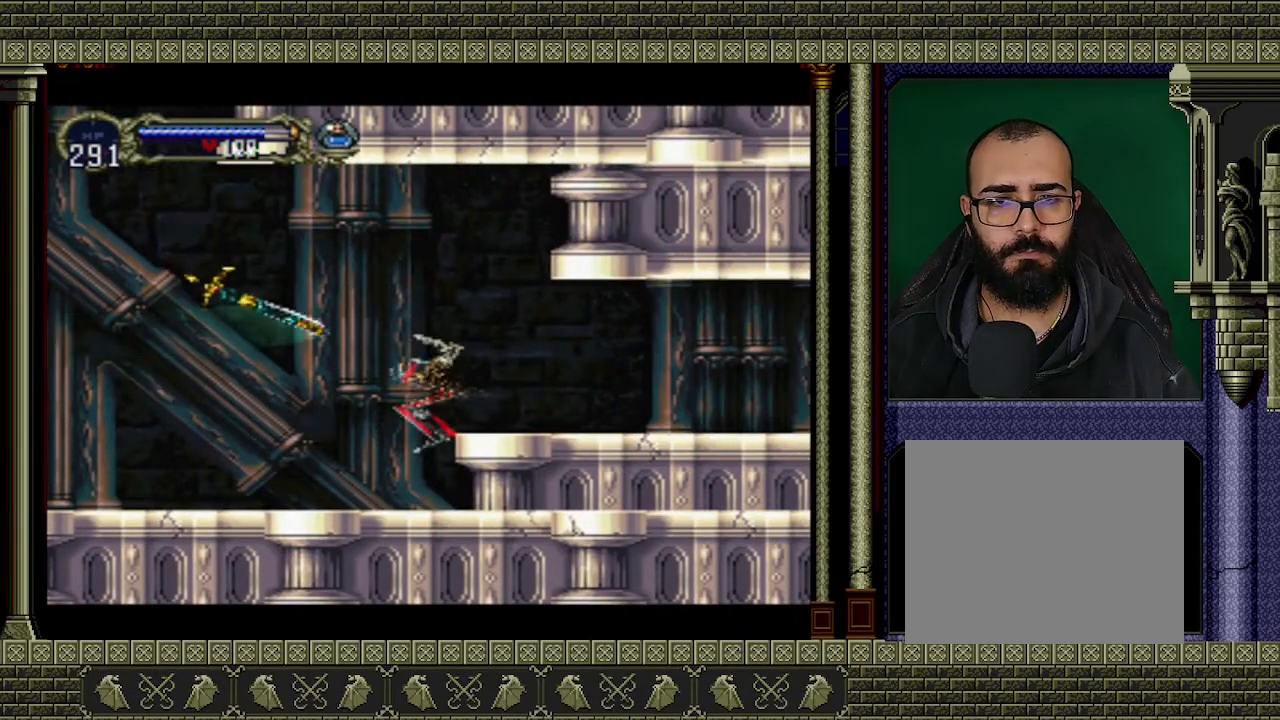
{"buttons": [], "left_stick": "center", "events": []}
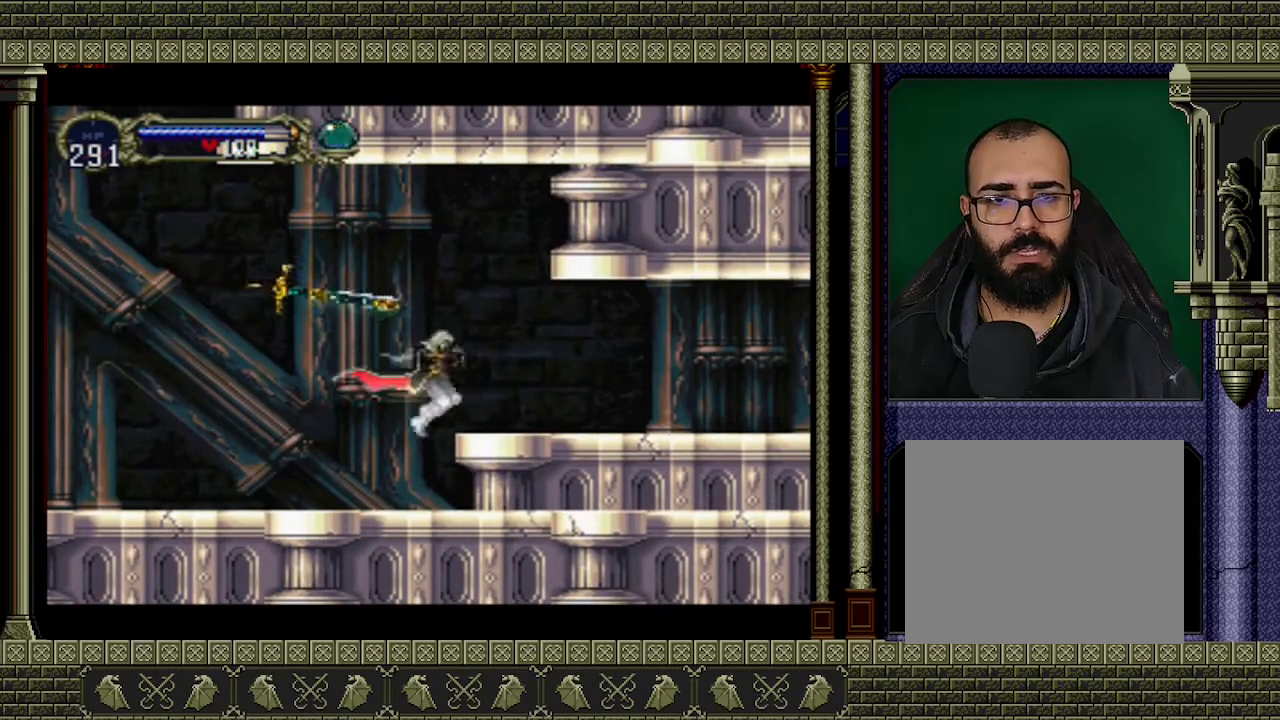
{"buttons": ["A"], "left_stick": "right", "events": [[367, "A", "down"], [367, "left_stick", "right"]]}
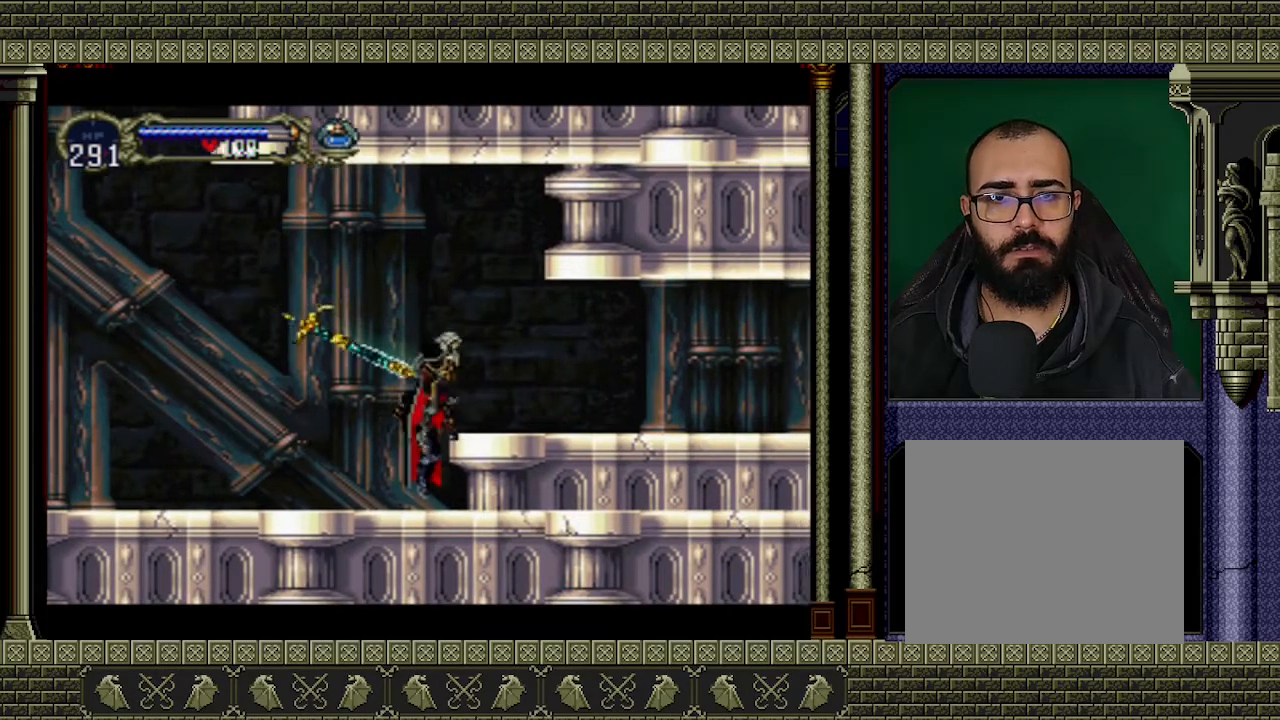
{"buttons": [], "left_stick": "right", "events": [[67, "A", "up"]]}
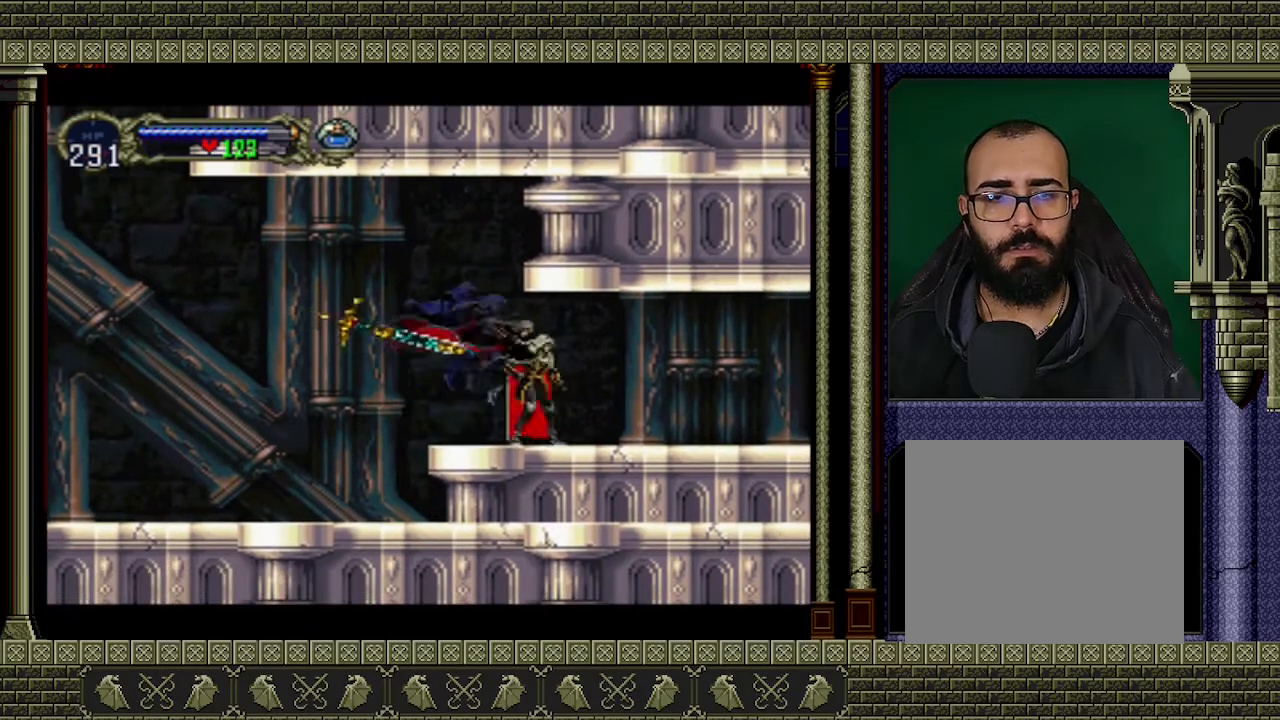
{"buttons": [], "left_stick": "right", "events": []}
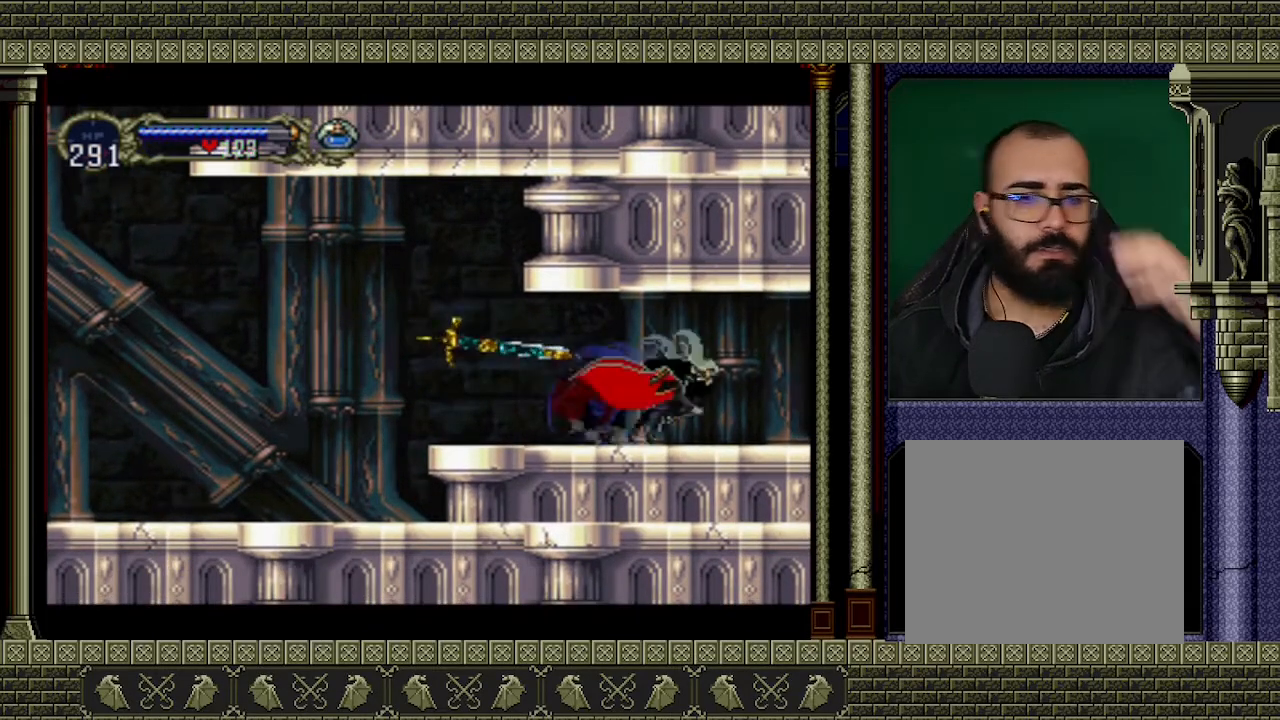
{"buttons": [], "left_stick": "right", "events": []}
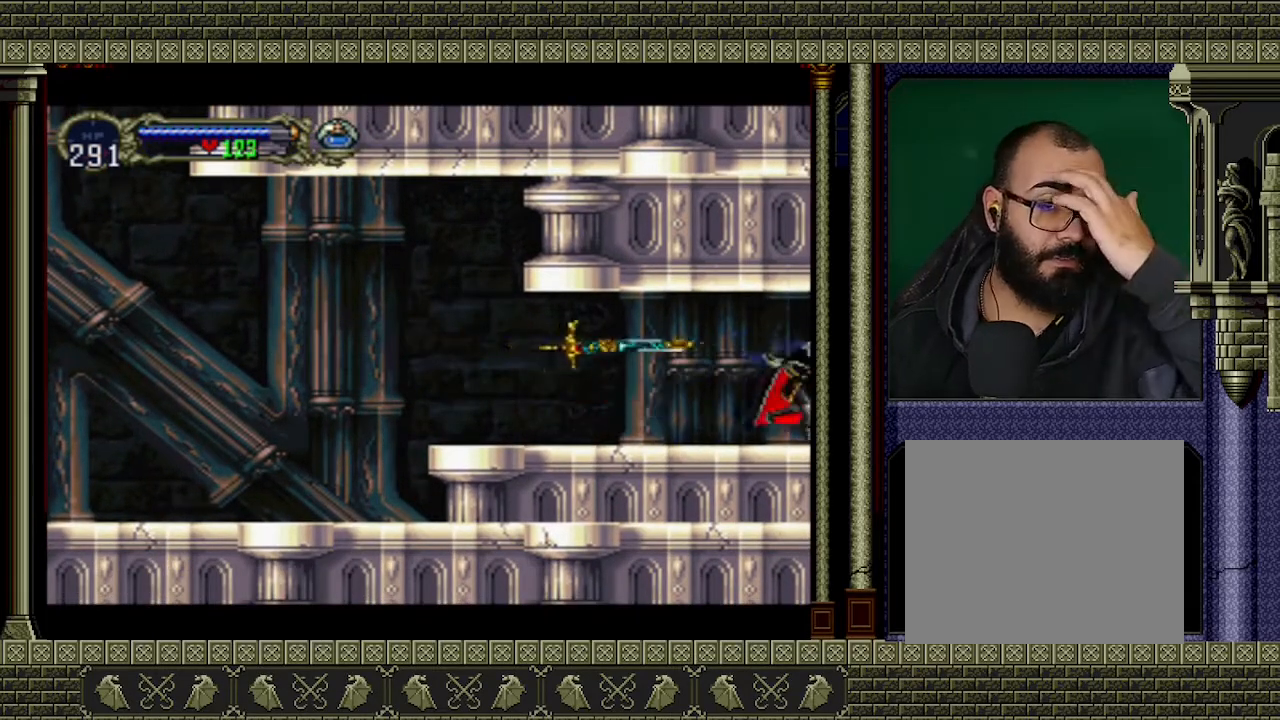
{"buttons": [], "left_stick": "right", "events": []}
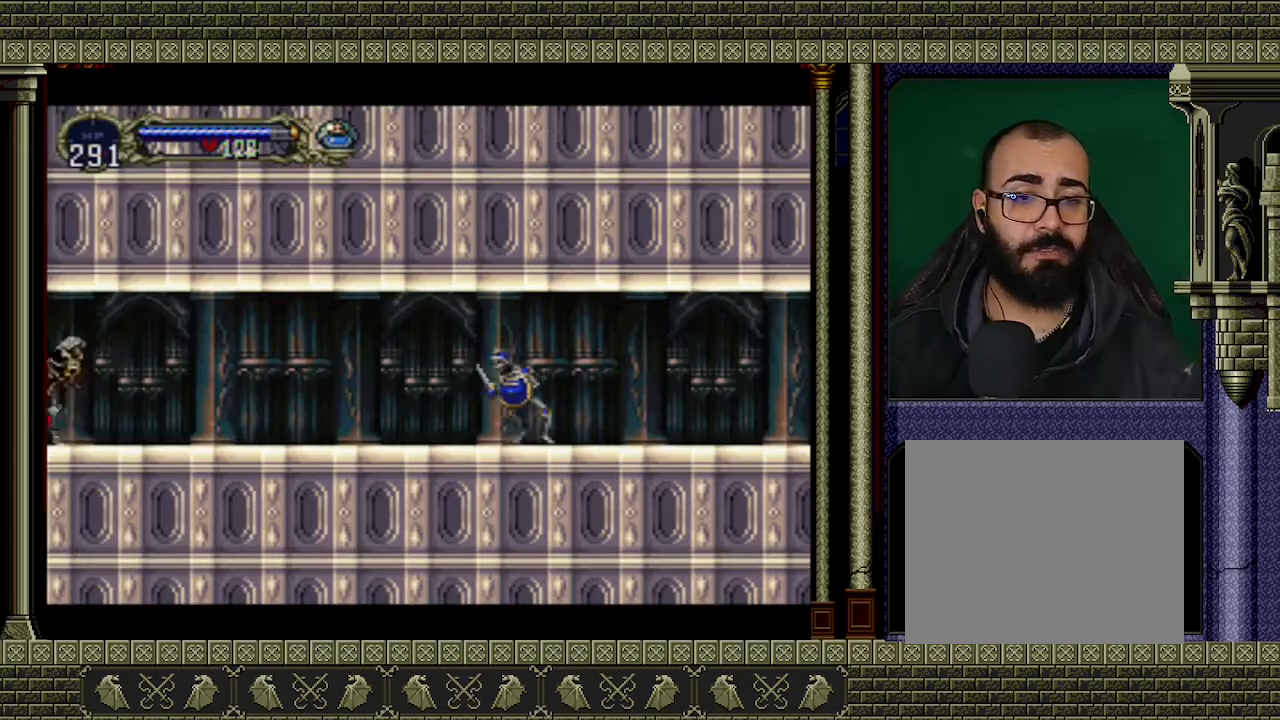
{"buttons": [], "left_stick": "right", "events": []}